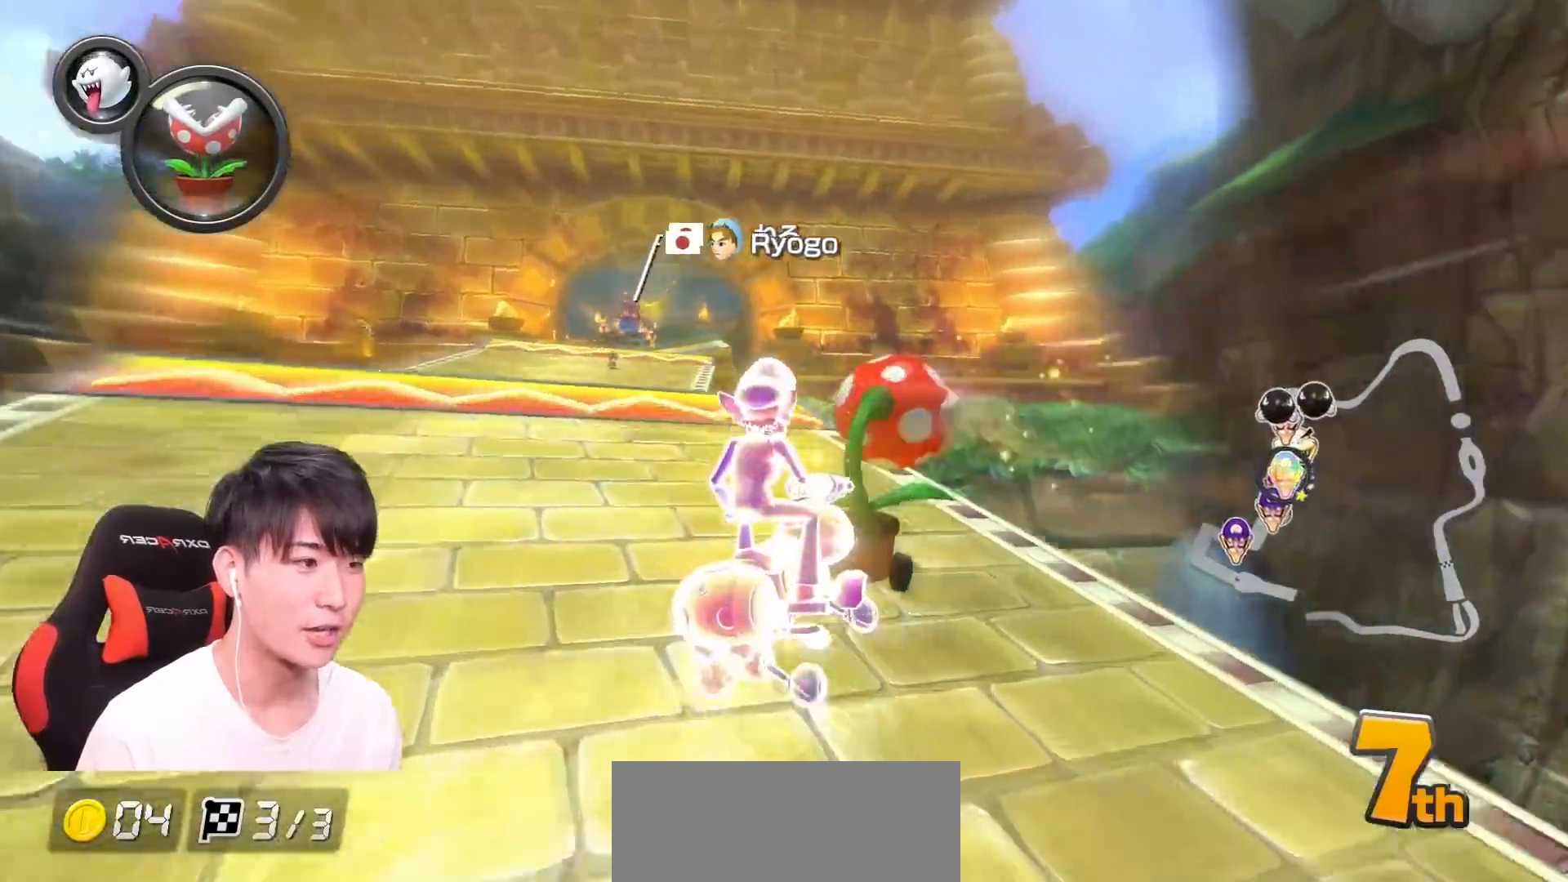
Gameplay with a controller (Nintendo layout); each line is a JSON object with the inputs held at the frame after it. "events" lists button and stick changes between this image and that frame as [ms after this image, input, new state], when the widget could be followed in between. Not read: DPAD_DOWN DPAD_LEFT DPAD_RIGHT HOME L2 L3 R2 R3 SELECT START right_stick.
{"buttons": ["A", "L1", "R1"], "left_stick": "left", "events": [[50, "left_stick", "left"], [67, "L1", "down"], [201, "L1", "up"], [251, "L1", "down"], [351, "L1", "up"], [434, "L1", "down"]]}
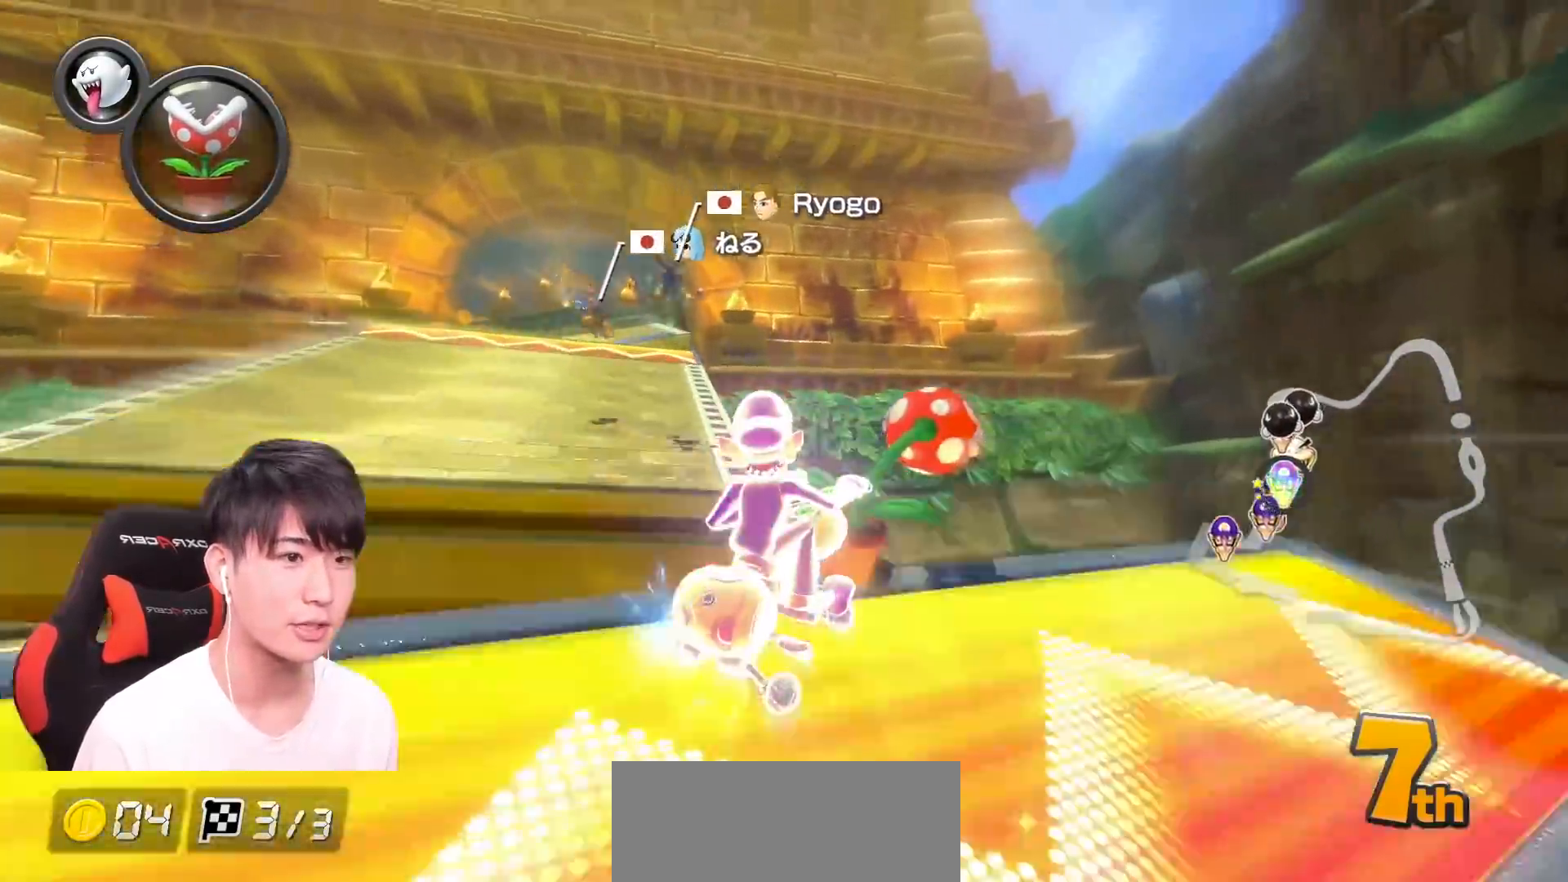
{"buttons": ["A", "L1"], "left_stick": "left", "events": [[17, "L1", "up"], [84, "R1", "up"], [167, "R1", "down"], [217, "L1", "down"], [334, "L1", "up"], [417, "R1", "up"], [434, "L1", "down"]]}
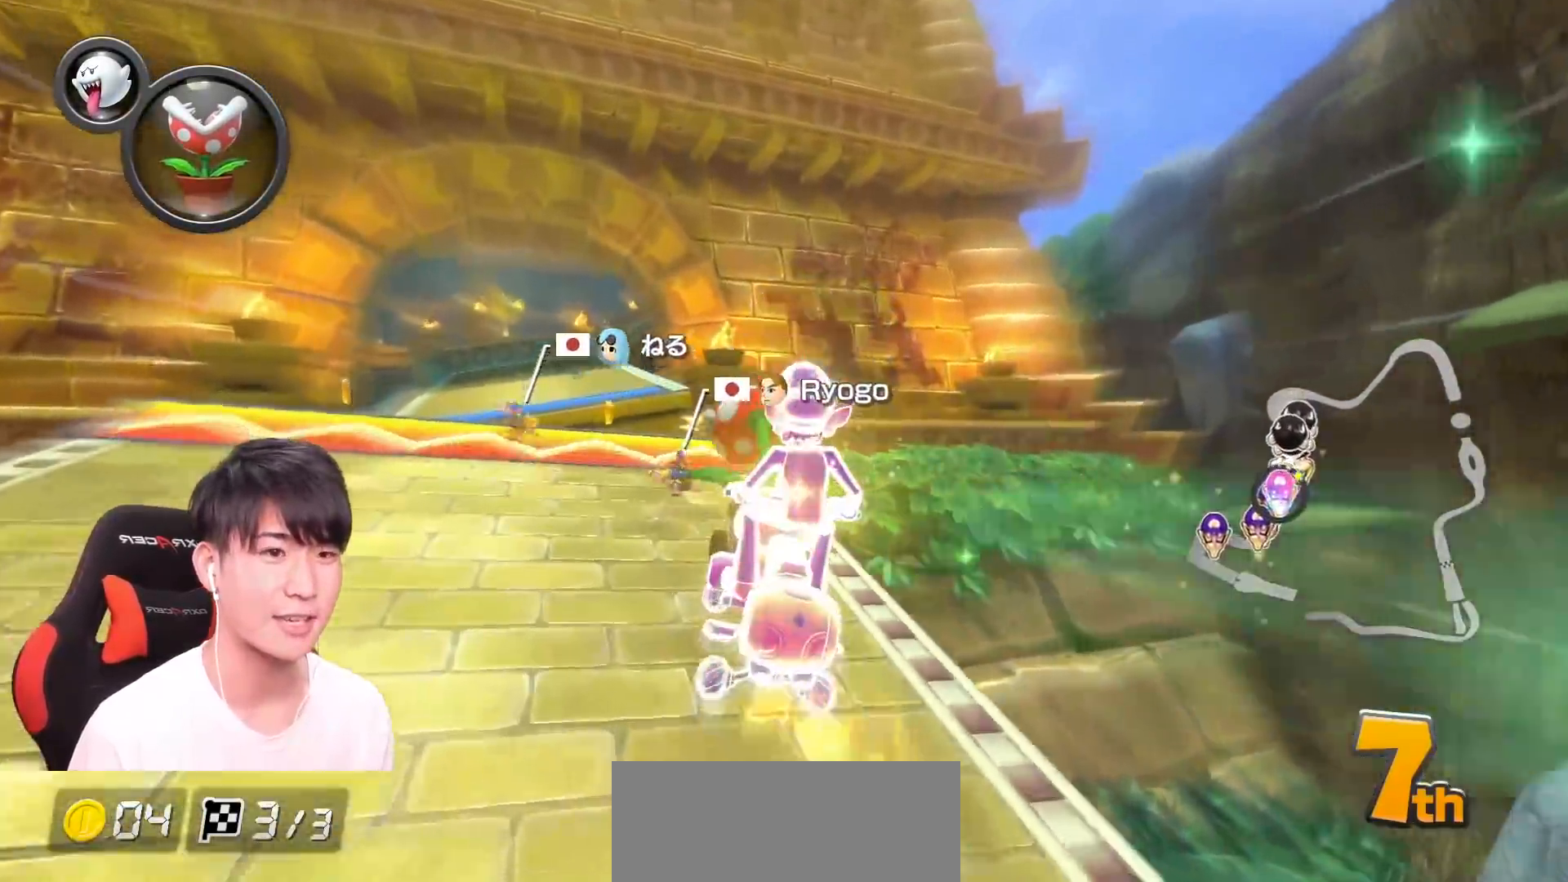
{"buttons": ["A"], "left_stick": "right", "events": [[16, "R1", "down"], [367, "R1", "up"], [400, "left_stick", "center"], [417, "L1", "up"], [450, "left_stick", "right"]]}
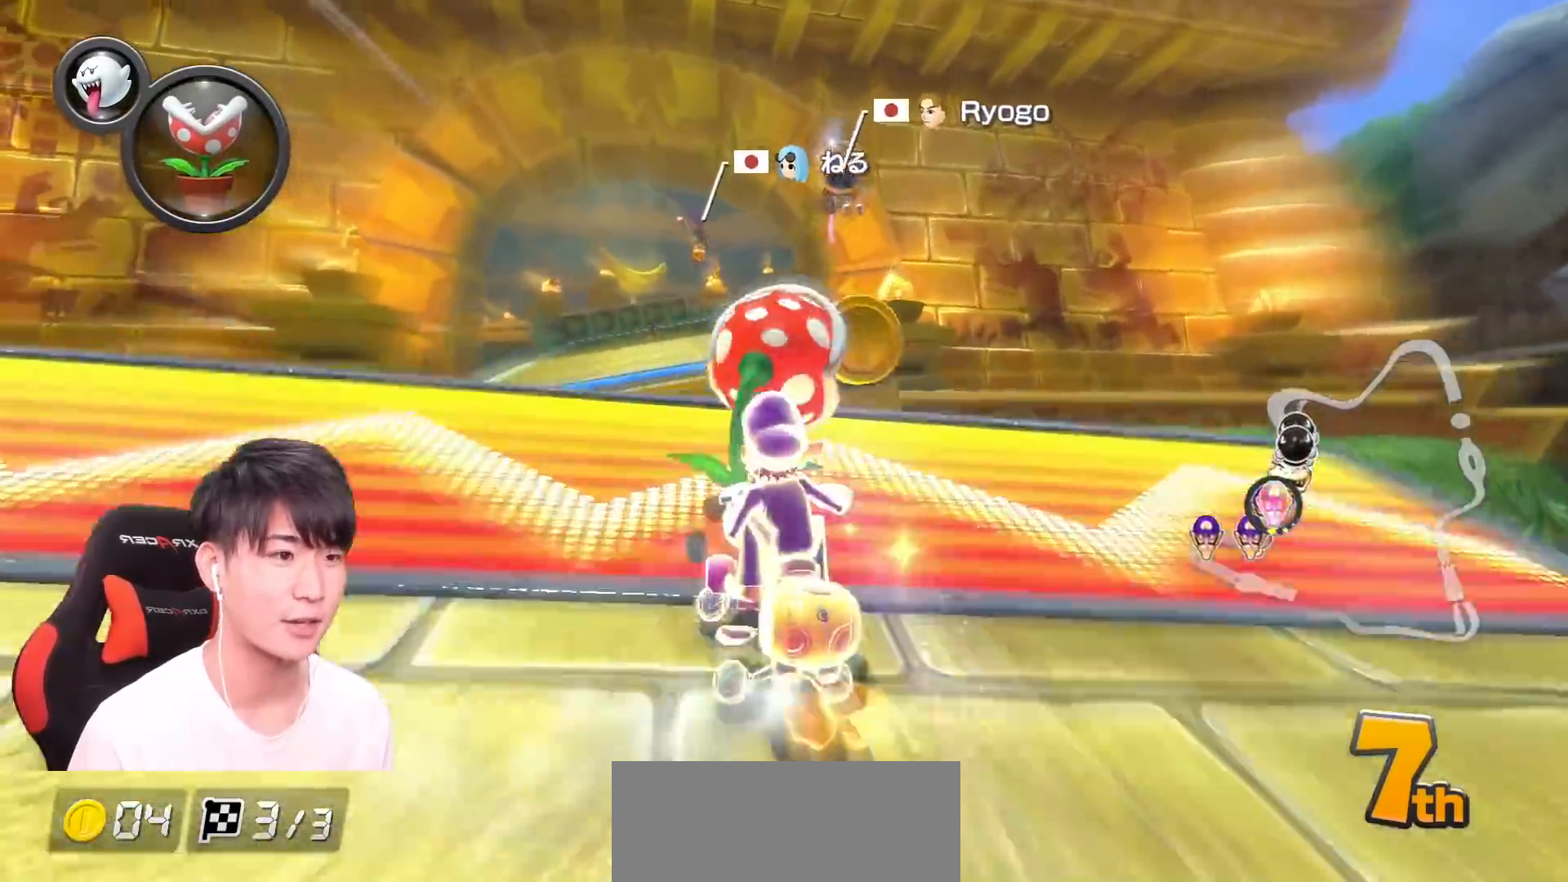
{"buttons": ["A", "L1"], "left_stick": "right", "events": [[17, "R1", "down"], [50, "L1", "down"], [167, "L1", "up"], [184, "R1", "up"], [234, "L1", "down"], [334, "L1", "up"], [401, "L1", "down"]]}
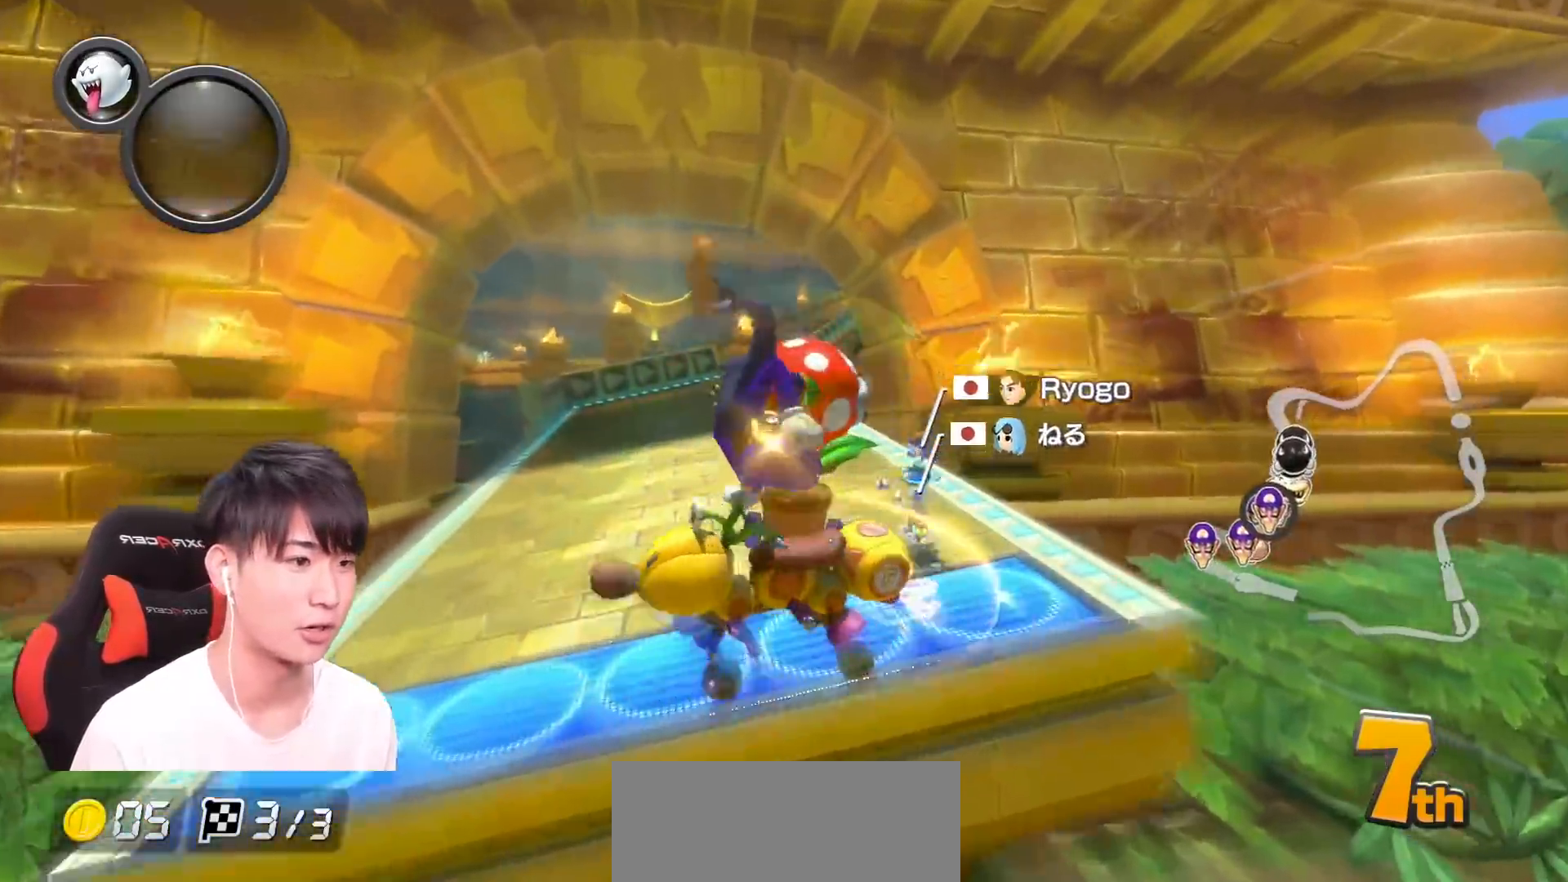
{"buttons": ["A", "R1"], "left_stick": "up-right", "events": [[16, "L1", "up"], [83, "L1", "down"], [166, "L1", "up"], [333, "R1", "down"], [500, "left_stick", "up-right"]]}
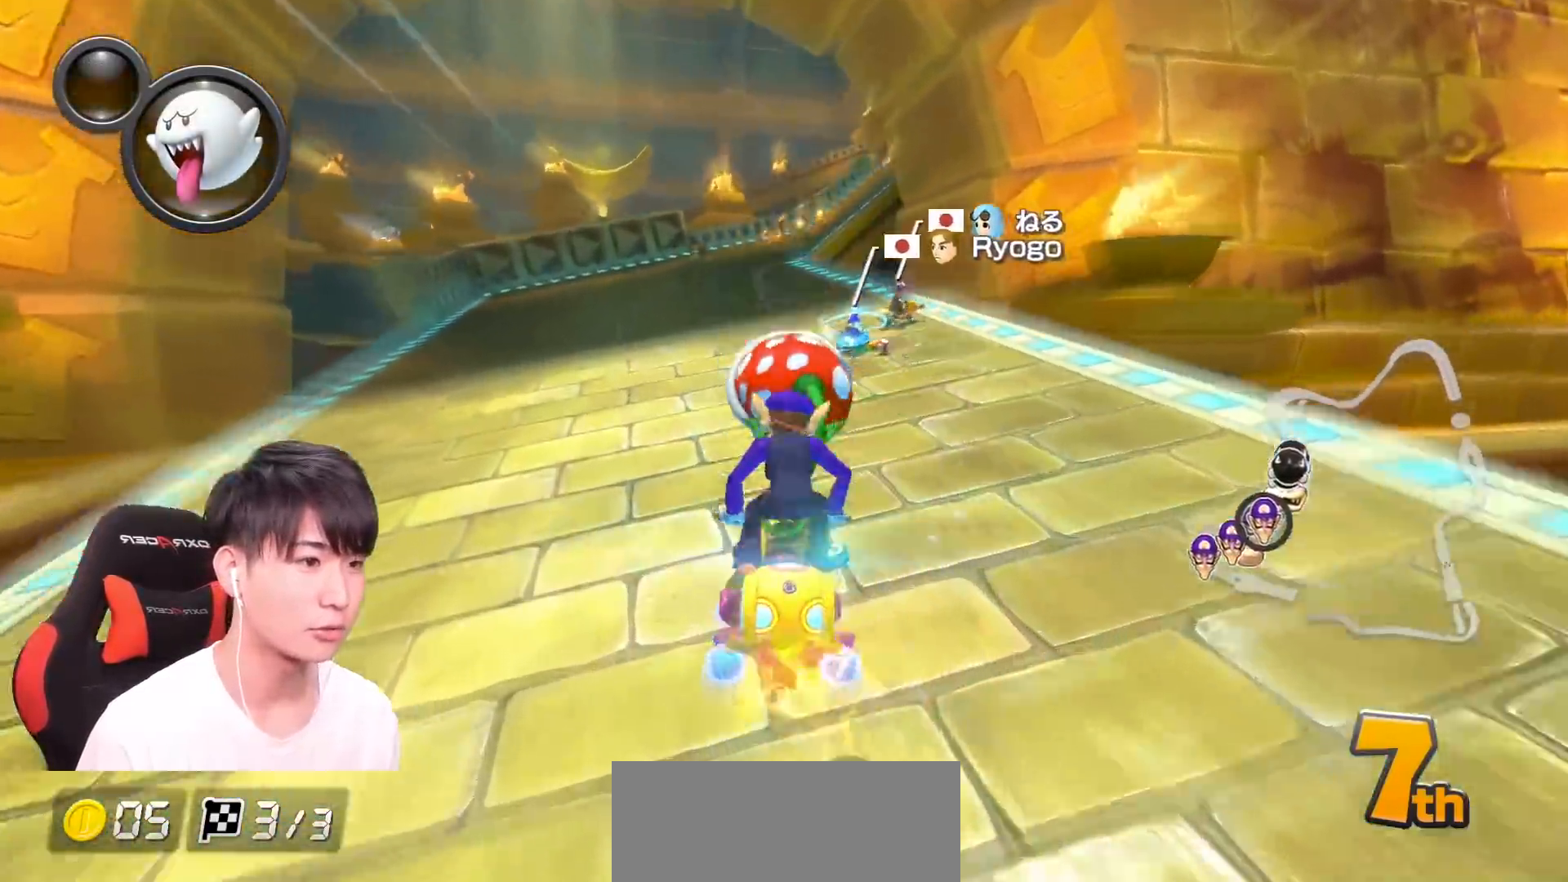
{"buttons": ["A", "R1"], "left_stick": "up-right", "events": [[234, "X", "down"], [351, "X", "up"], [351, "Y", "down"], [417, "Y", "up"]]}
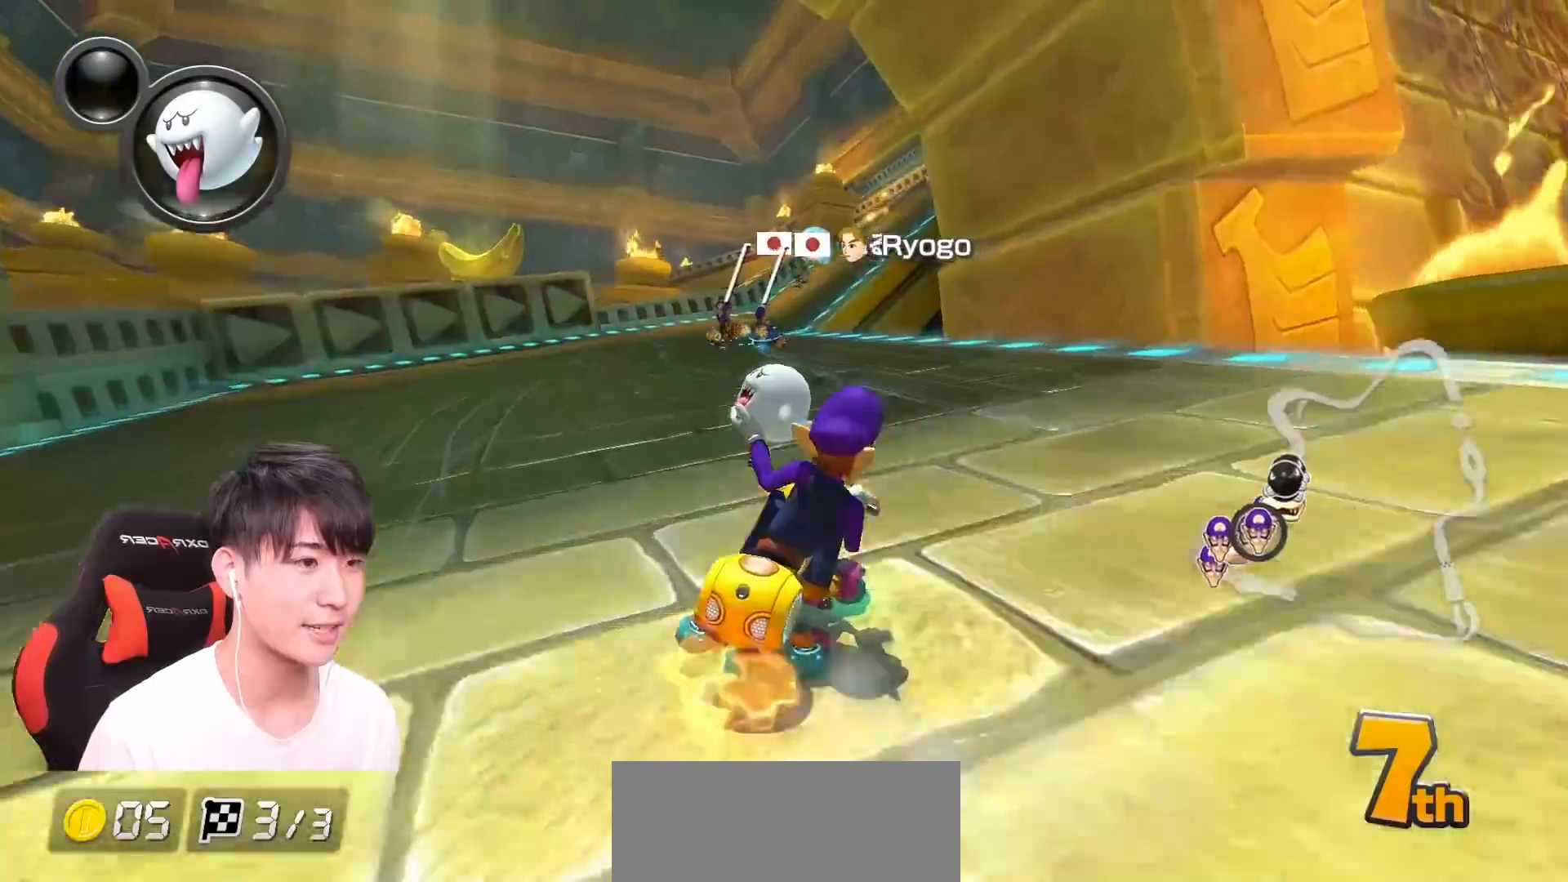
{"buttons": ["A", "R1"], "left_stick": "left", "events": [[283, "left_stick", "left"]]}